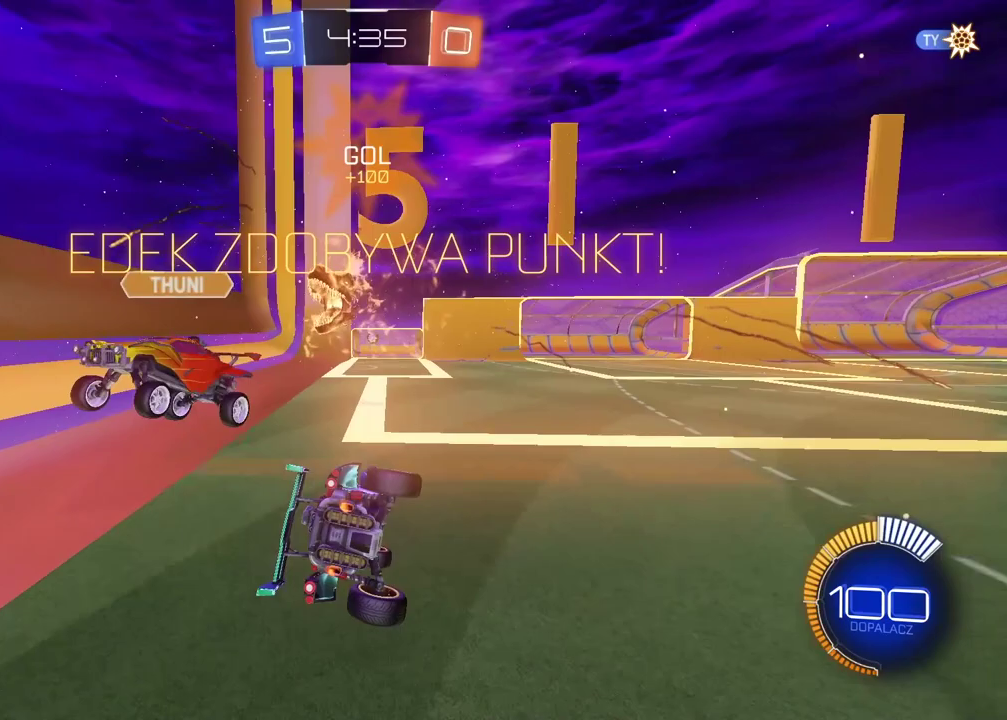
Gameplay with a controller (PlayStation layout); each line is a JSON object with the inputs held at the frame after it. "events" lists button and stick changes between this image and that frame as [ms after this image, input, new state], when the widget could be followed in between.
{"buttons": ["L2"], "left_stick": "center", "right_stick": "center"}
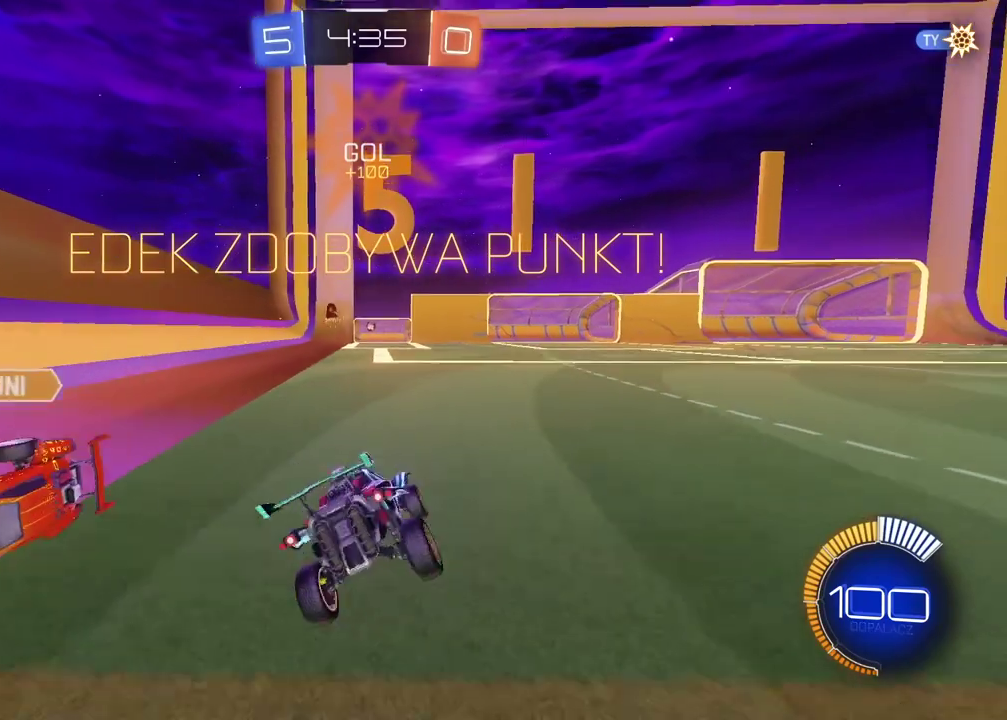
{"buttons": [], "left_stick": "down", "right_stick": "center", "events": [[67, "L2", "up"], [267, "left_stick", "down"], [383, "CROSS", "down"], [450, "CROSS", "up"]]}
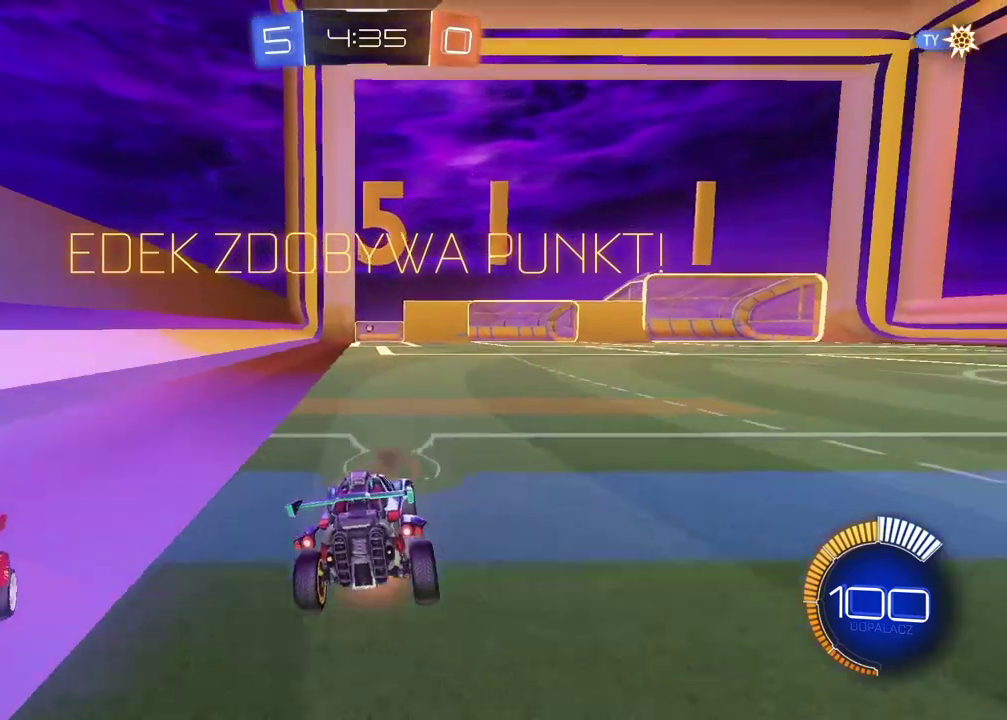
{"buttons": ["CIRCLE", "L2", "R2"], "left_stick": "up", "right_stick": "center", "events": [[17, "CROSS", "down"], [183, "CROSS", "up"], [283, "L2", "down"], [283, "left_stick", "up-left"], [383, "R2", "down"], [400, "left_stick", "up"], [417, "CIRCLE", "down"]]}
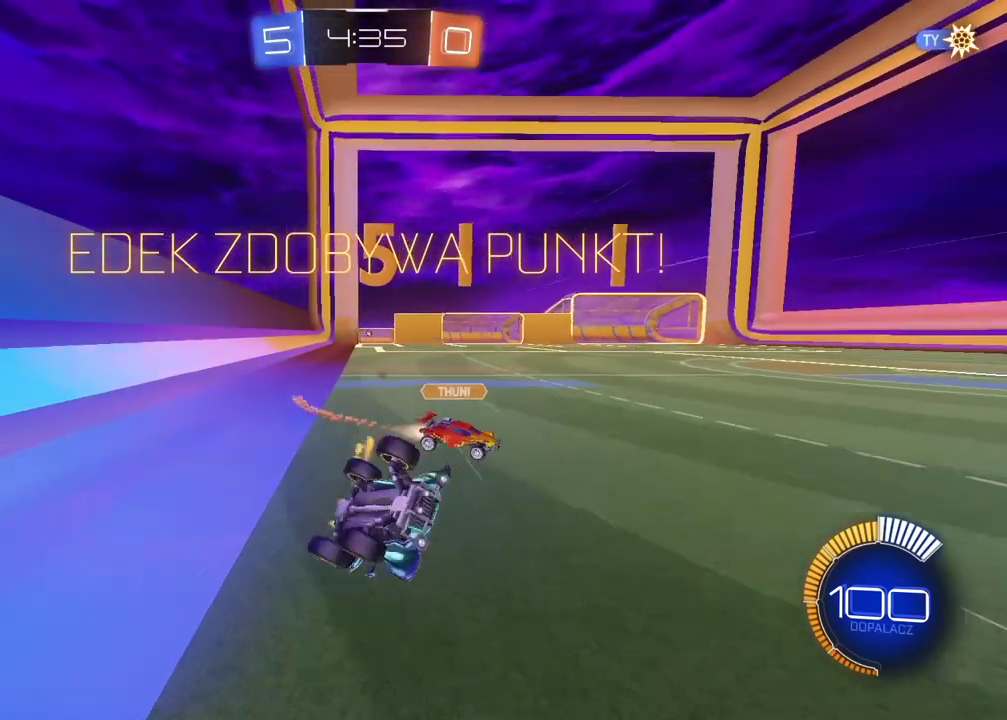
{"buttons": ["R2"], "left_stick": "center", "right_stick": "center", "events": [[233, "CIRCLE", "up"], [233, "L2", "up"], [233, "left_stick", "center"]]}
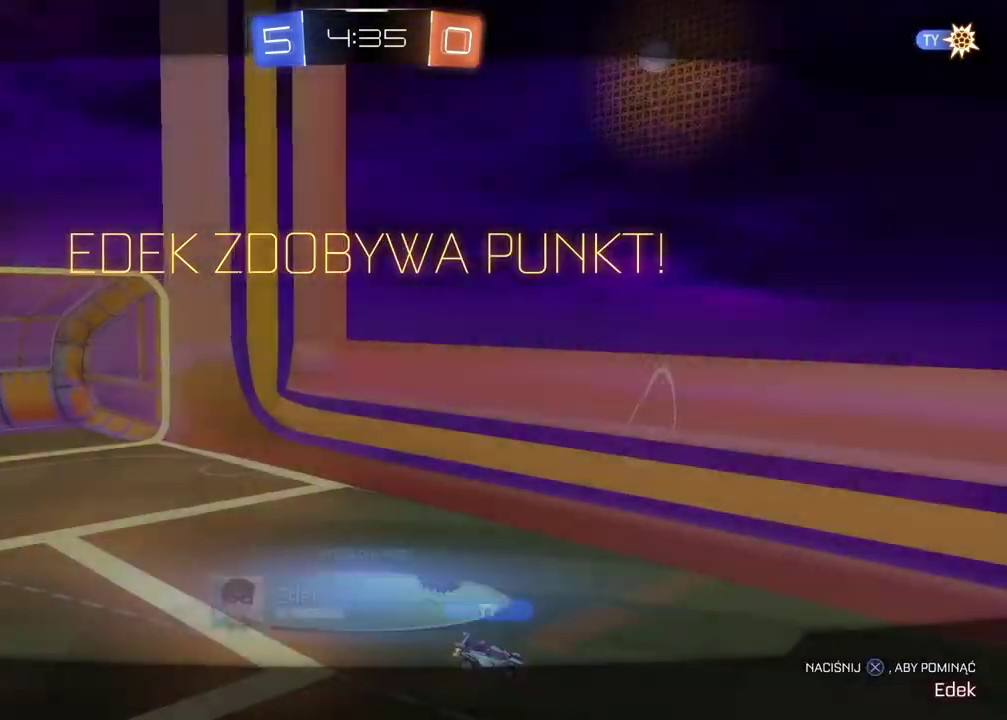
{"buttons": [], "left_stick": "center", "right_stick": "center", "events": [[33, "CROSS", "down"], [83, "R2", "up"], [150, "CROSS", "up"], [200, "CROSS", "down"], [317, "CROSS", "up"]]}
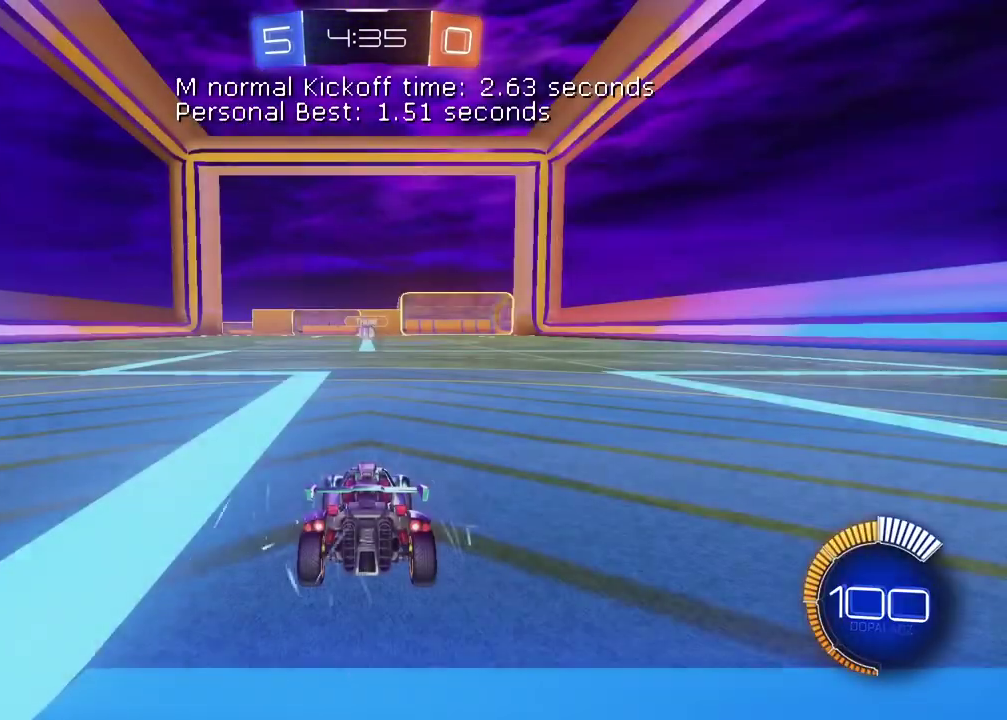
{"buttons": [], "left_stick": "center", "right_stick": "center", "events": []}
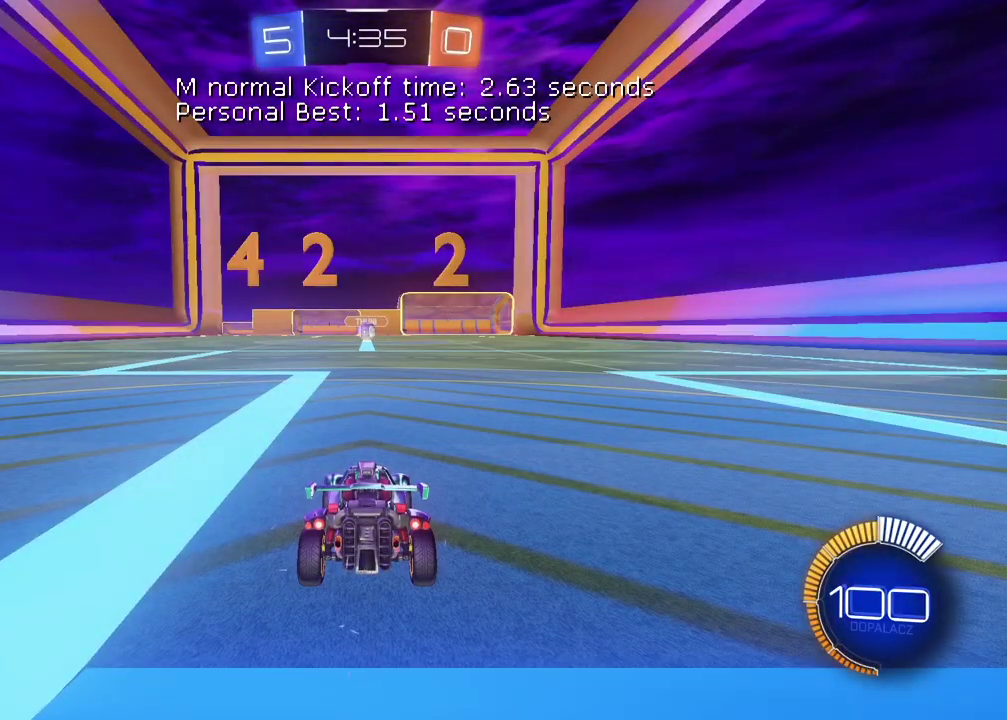
{"buttons": ["R2"], "left_stick": "center", "right_stick": "center", "events": [[433, "R2", "down"]]}
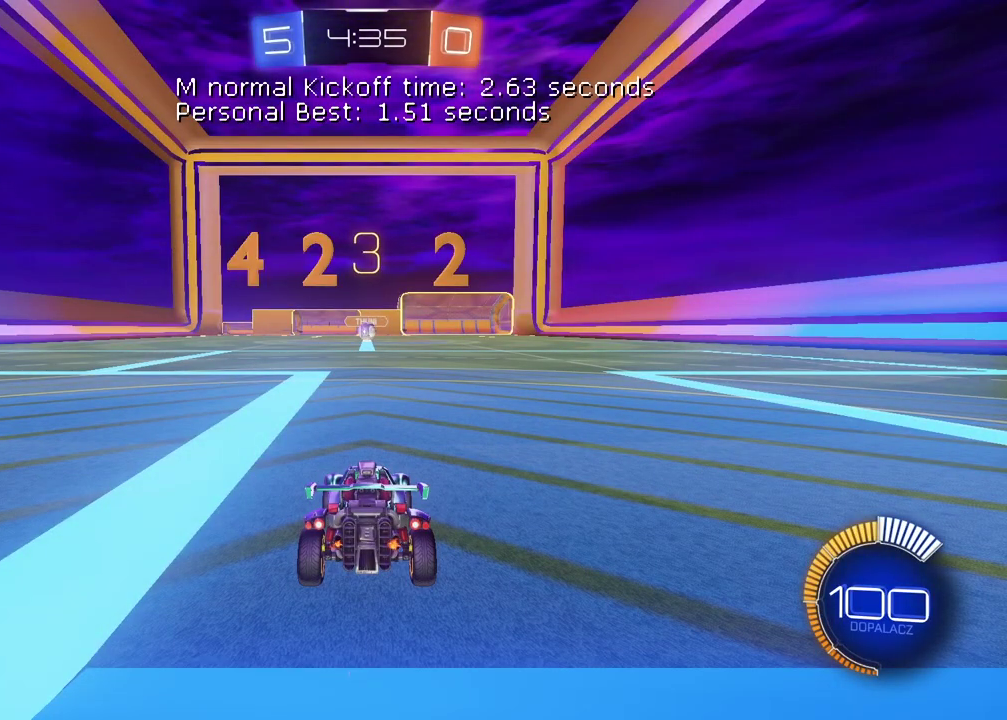
{"buttons": ["R2"], "left_stick": "center", "right_stick": "center", "events": []}
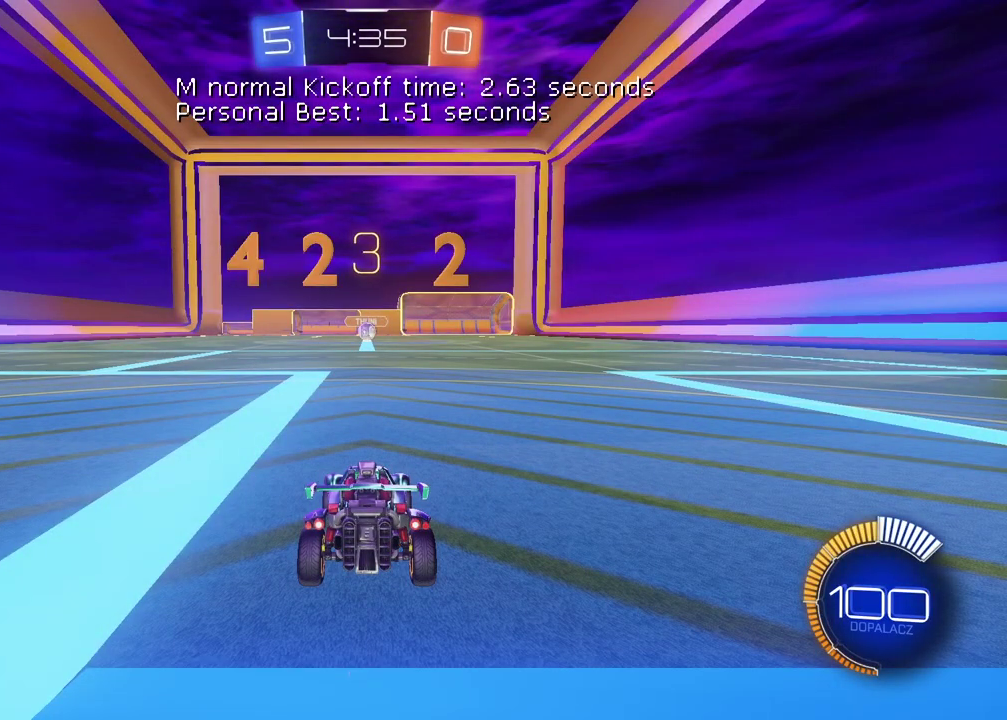
{"buttons": ["CIRCLE", "R2"], "left_stick": "center", "right_stick": "center", "events": [[433, "CIRCLE", "down"]]}
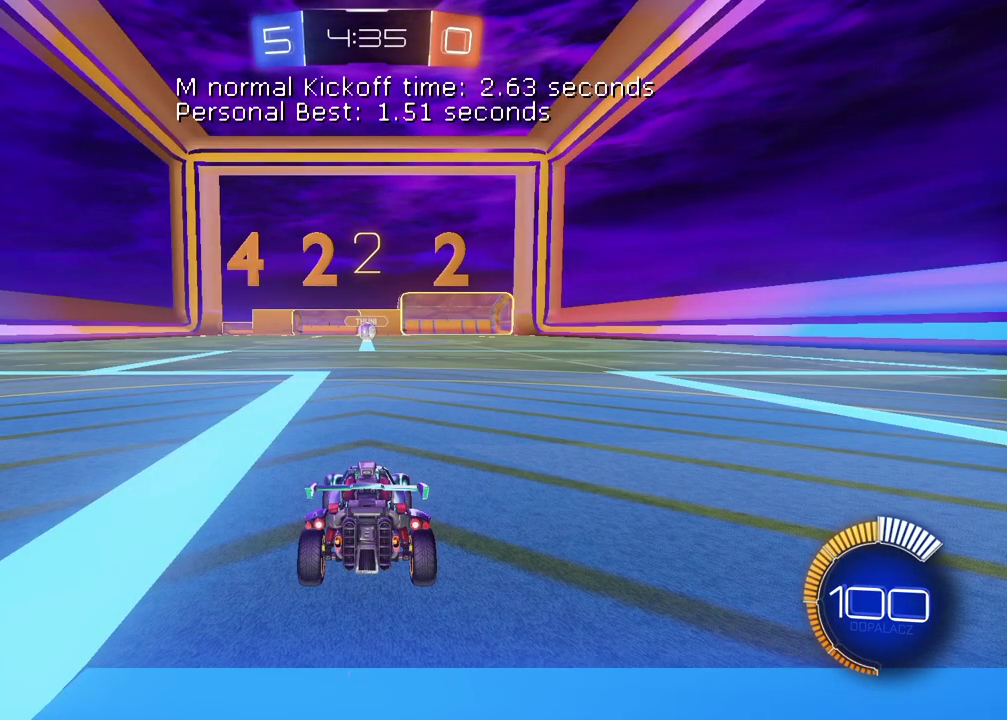
{"buttons": ["CIRCLE", "R2"], "left_stick": "center", "right_stick": "center", "events": []}
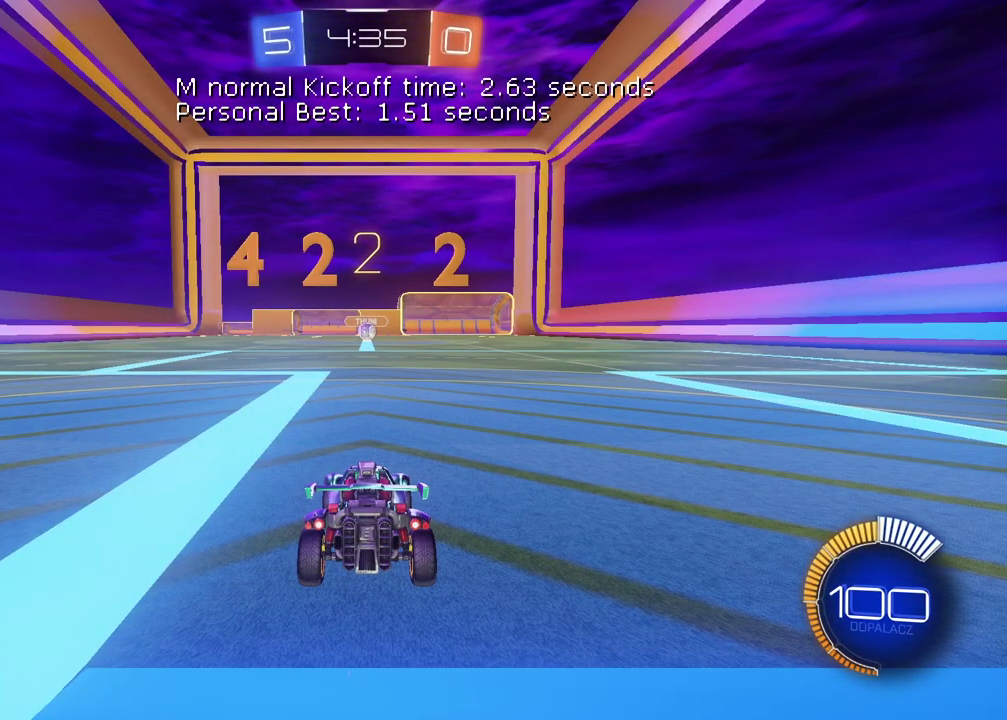
{"buttons": ["CIRCLE", "R2"], "left_stick": "center", "right_stick": "center", "events": []}
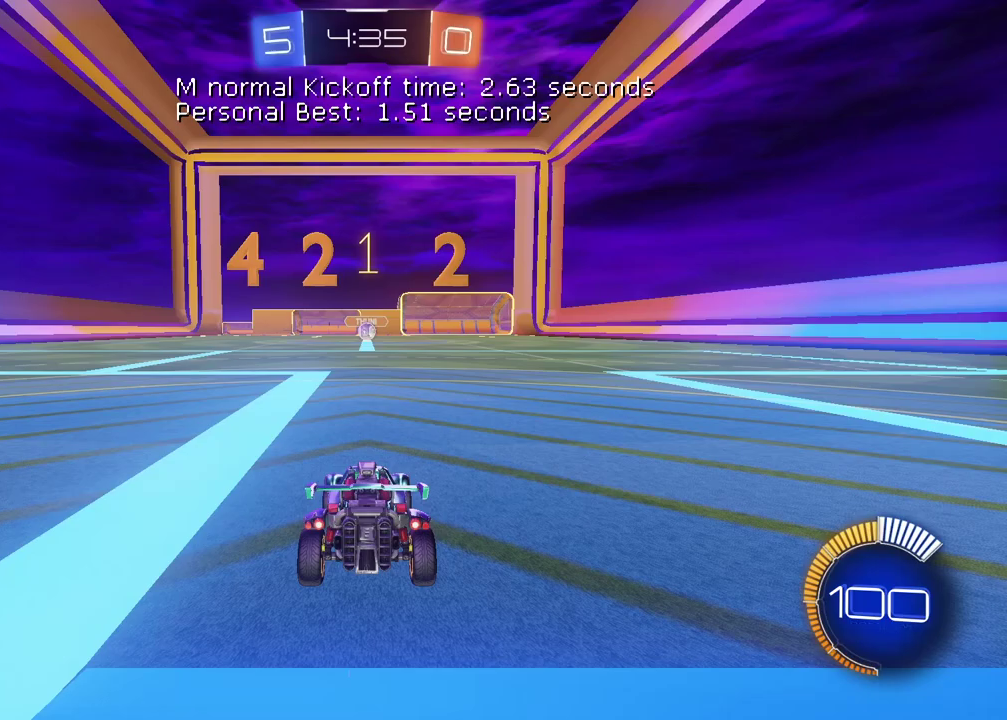
{"buttons": ["CIRCLE", "R2"], "left_stick": "center", "right_stick": "center", "events": []}
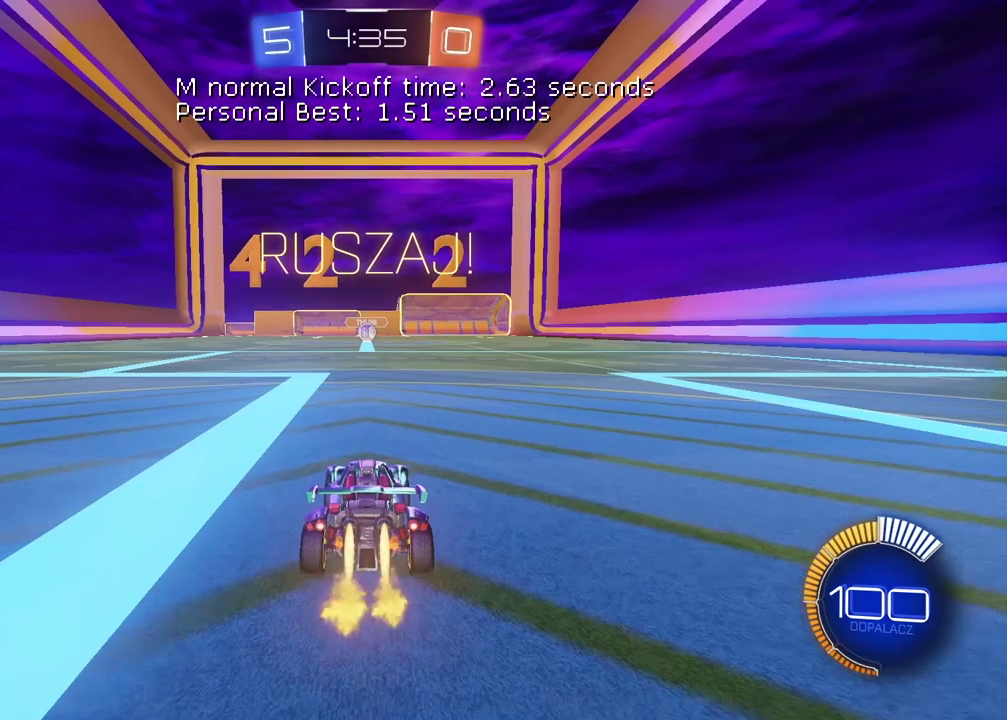
{"buttons": ["CIRCLE", "R2"], "left_stick": "center", "right_stick": "center", "events": []}
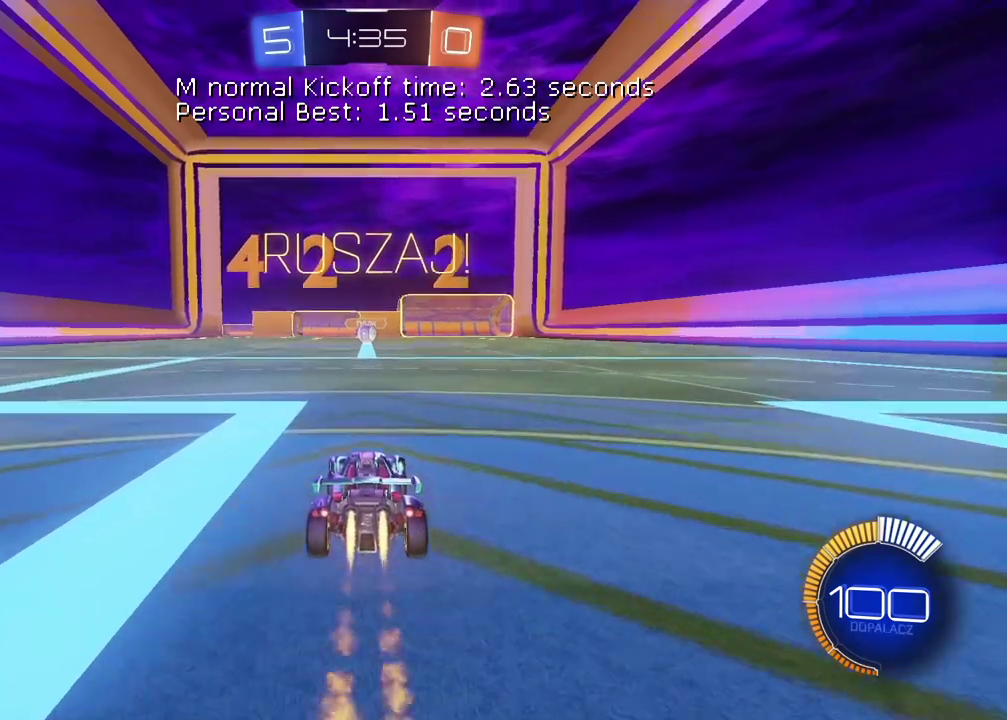
{"buttons": ["CROSS", "CIRCLE", "R2"], "left_stick": "up", "right_stick": "center", "events": [[283, "left_stick", "up"], [300, "CROSS", "down"], [367, "CROSS", "up"], [467, "CROSS", "down"]]}
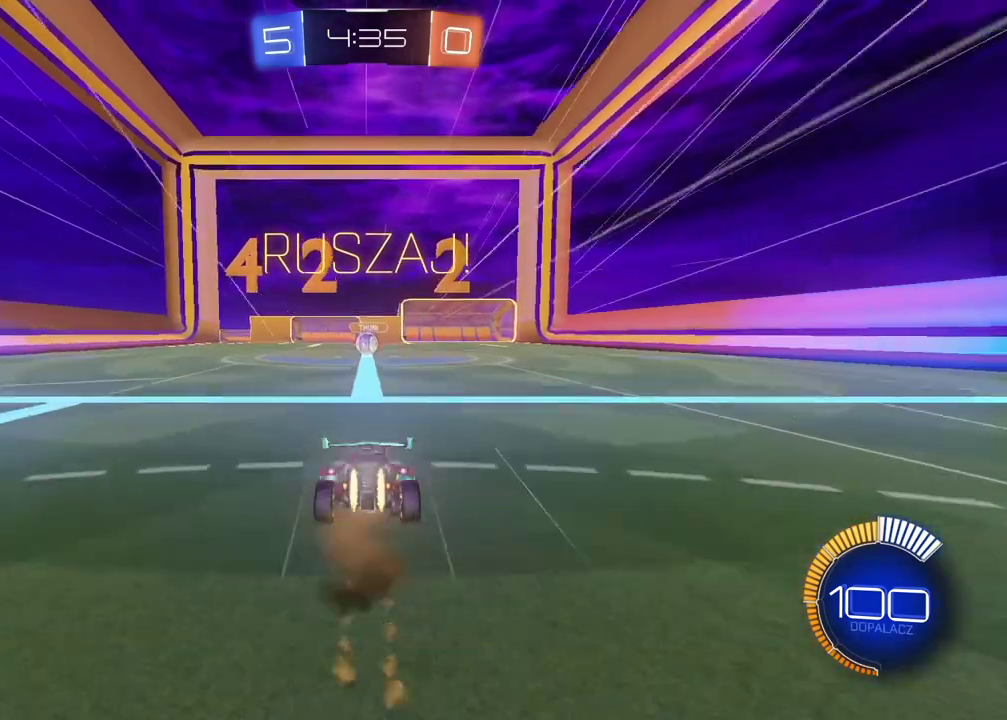
{"buttons": [], "left_stick": "center", "right_stick": "center", "events": [[67, "CROSS", "up"], [100, "CIRCLE", "up"], [167, "left_stick", "center"], [200, "R2", "up"]]}
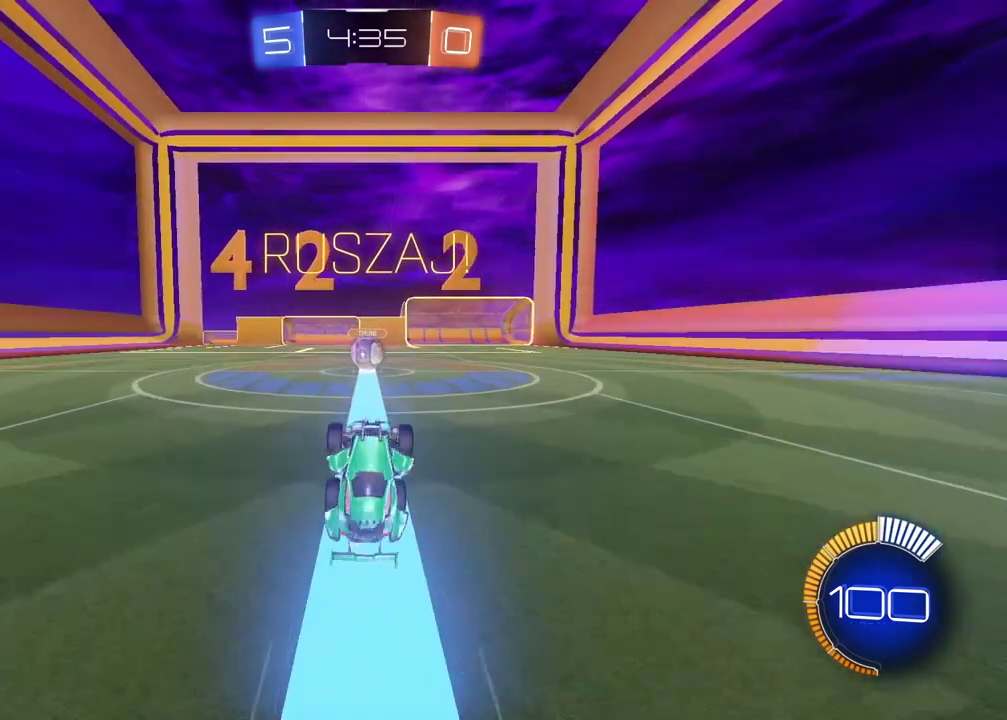
{"buttons": ["CIRCLE", "R2"], "left_stick": "center", "right_stick": "center", "events": [[83, "R2", "down"], [133, "CIRCLE", "down"]]}
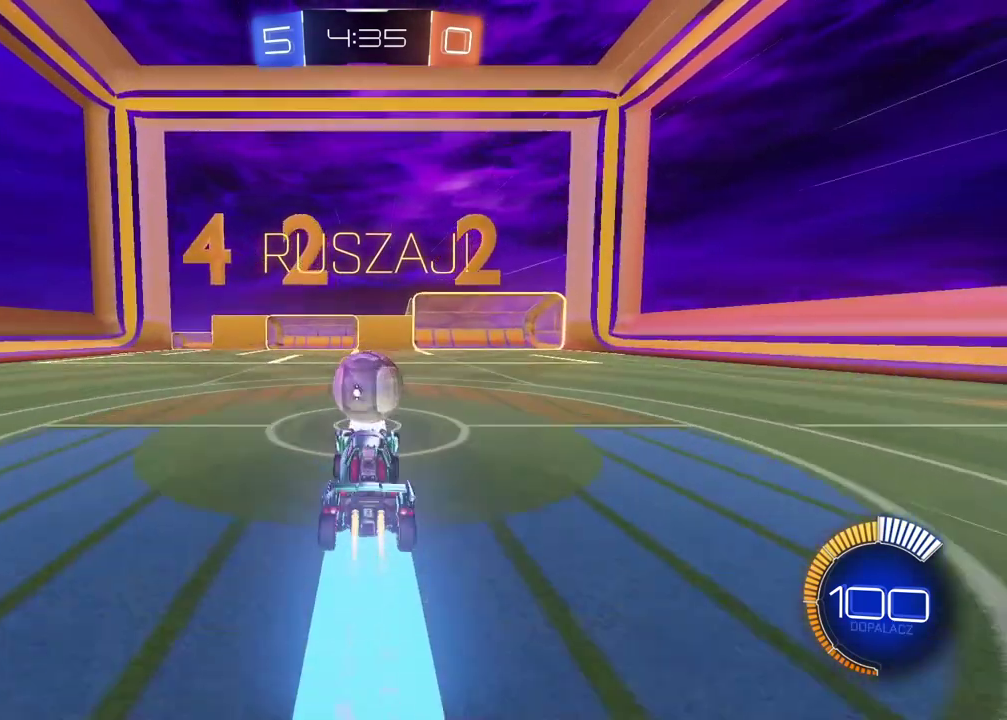
{"buttons": ["CIRCLE", "R2"], "left_stick": "center", "right_stick": "center", "events": []}
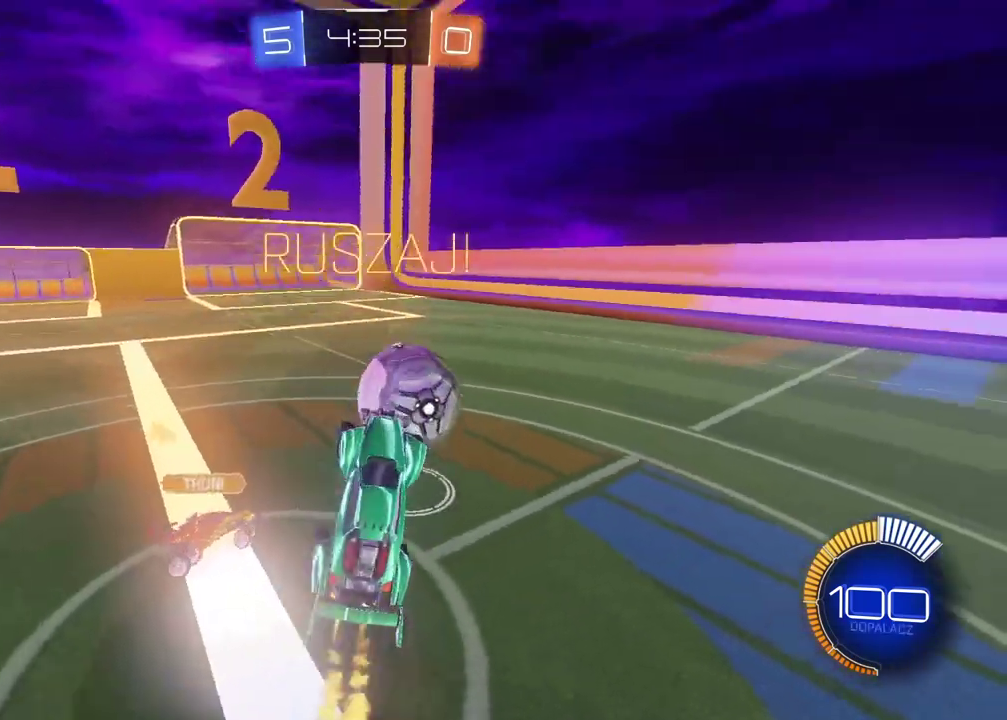
{"buttons": ["L2", "R2"], "left_stick": "right", "right_stick": "center", "events": [[200, "L2", "down"], [233, "left_stick", "up"], [300, "left_stick", "up-right"], [417, "CIRCLE", "up"], [467, "left_stick", "right"]]}
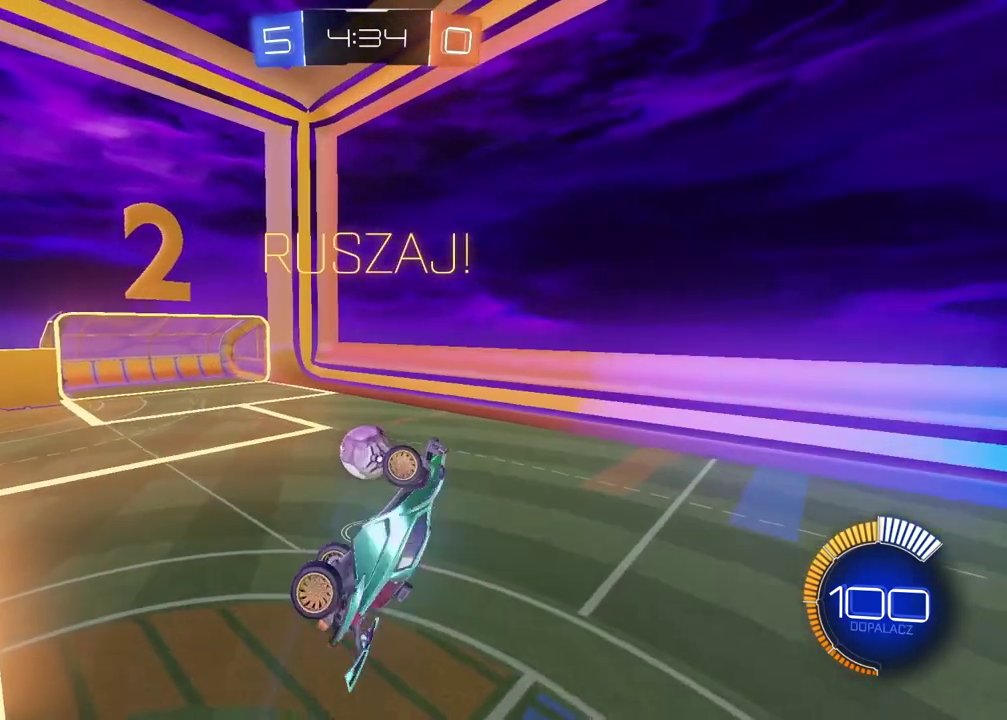
{"buttons": ["CIRCLE", "R2"], "left_stick": "center", "right_stick": "center", "events": [[50, "CIRCLE", "down"], [67, "left_stick", "down-right"], [217, "left_stick", "down"], [333, "left_stick", "left"], [400, "L2", "up"], [500, "left_stick", "center"]]}
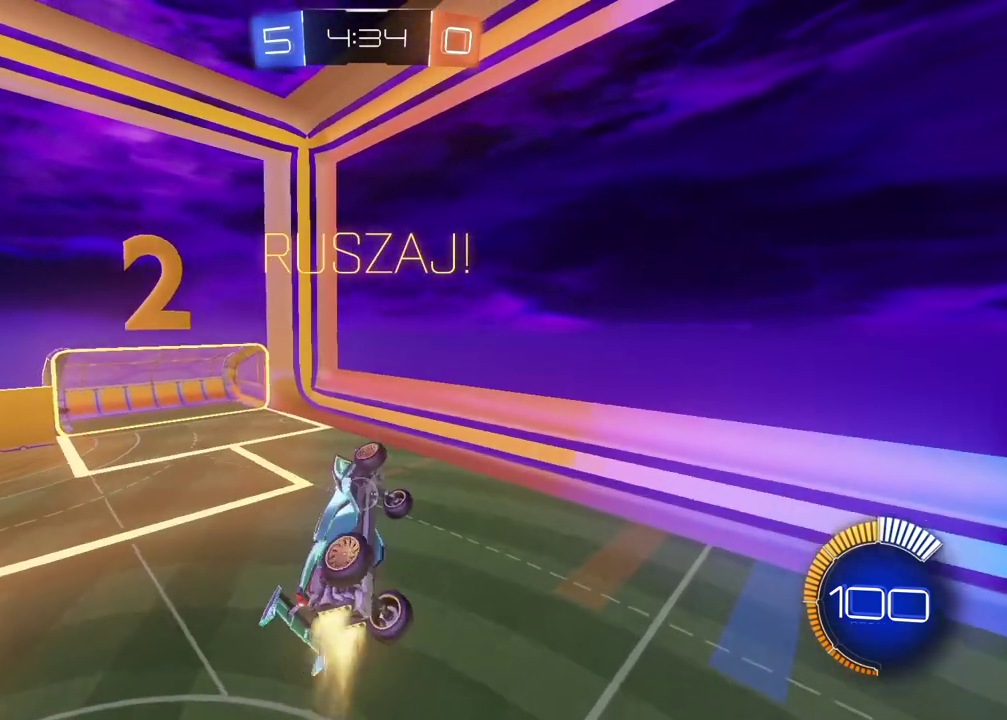
{"buttons": ["CIRCLE", "R2"], "left_stick": "center", "right_stick": "center", "events": []}
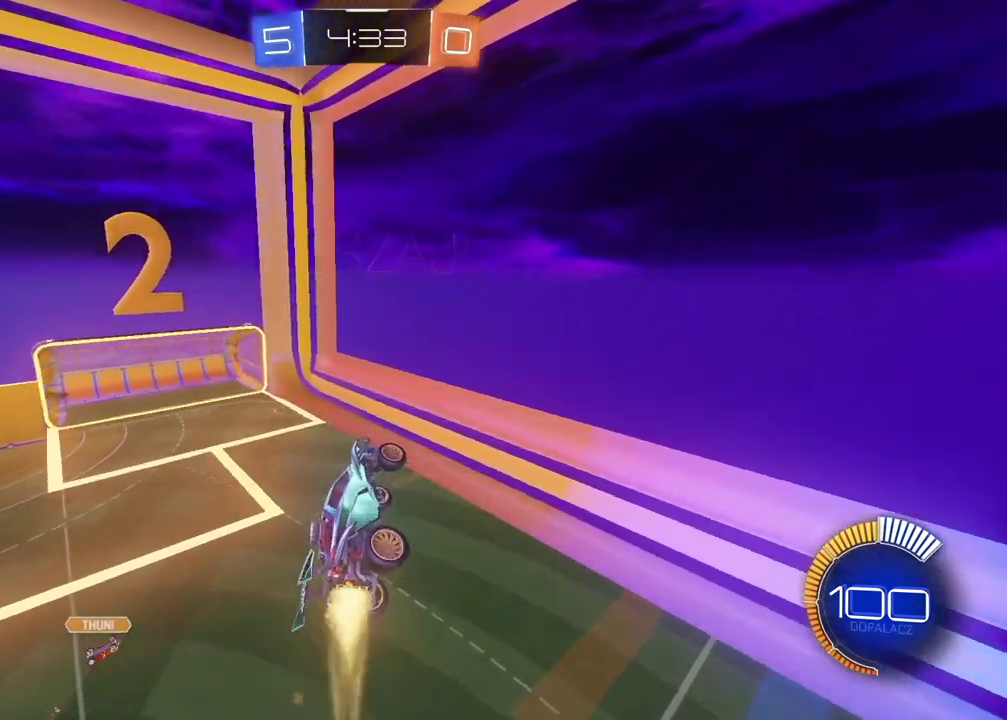
{"buttons": ["CIRCLE", "R2"], "left_stick": "left", "right_stick": "center", "events": [[283, "left_stick", "left"]]}
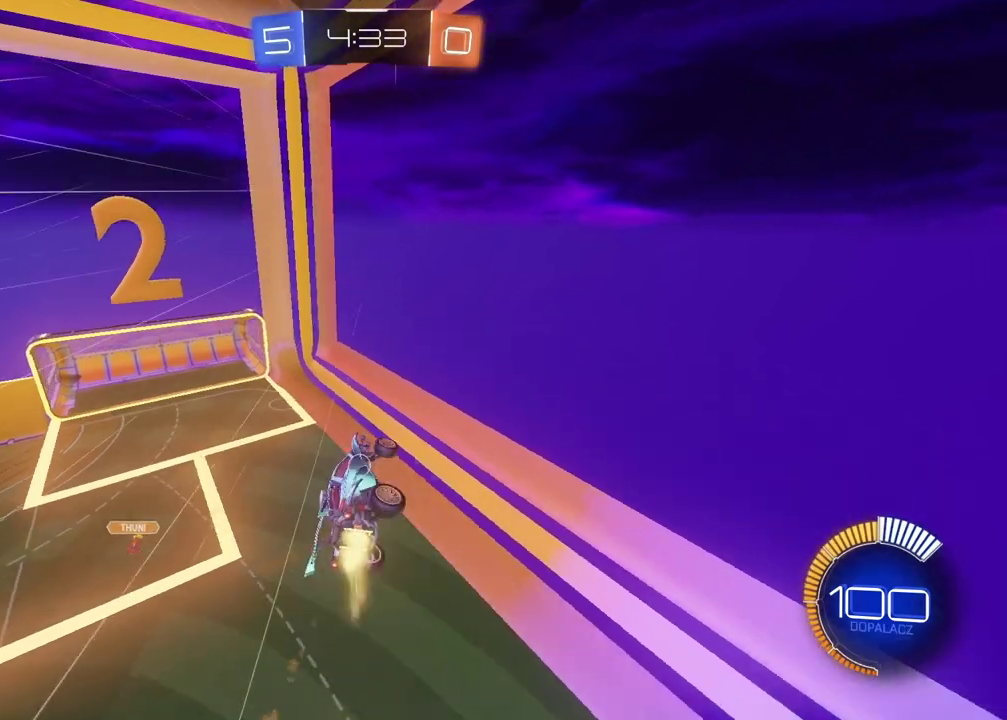
{"buttons": ["CIRCLE", "R2"], "left_stick": "center", "right_stick": "center", "events": [[50, "left_stick", "center"]]}
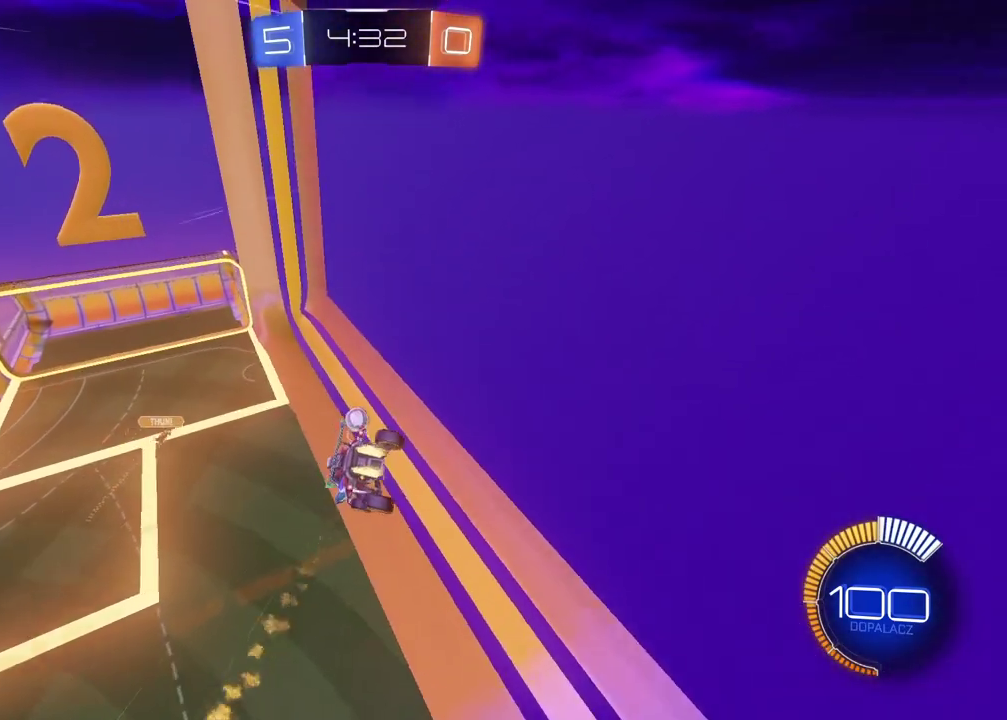
{"buttons": ["CIRCLE", "R2"], "left_stick": "center", "right_stick": "center", "events": []}
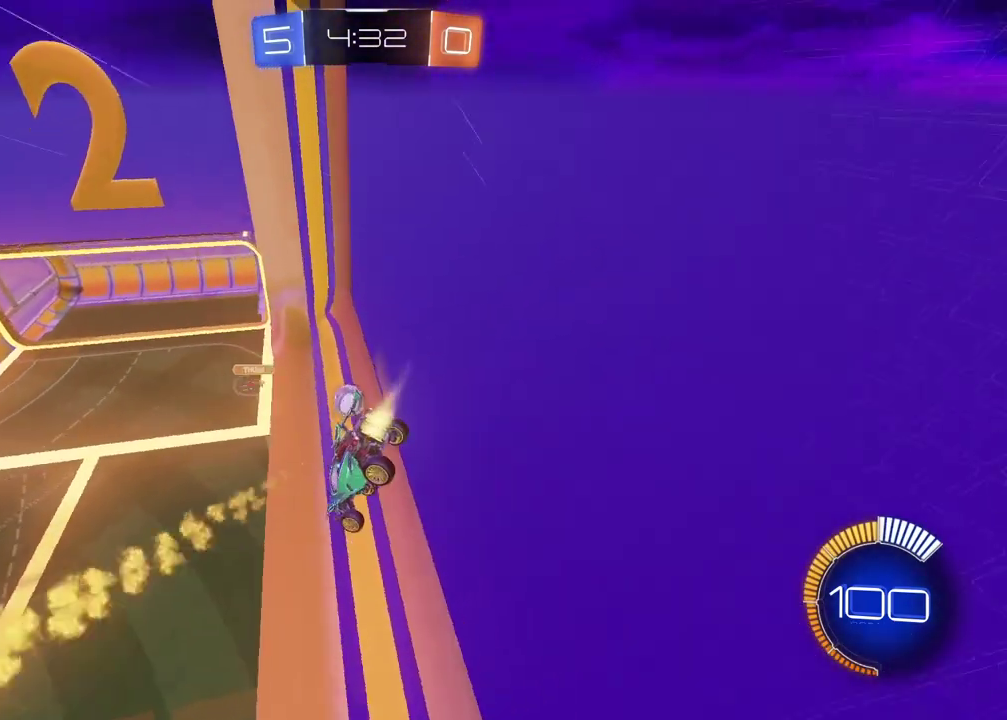
{"buttons": ["CIRCLE", "R2"], "left_stick": "left", "right_stick": "center", "events": [[183, "left_stick", "left"], [250, "left_stick", "center"], [417, "left_stick", "left"]]}
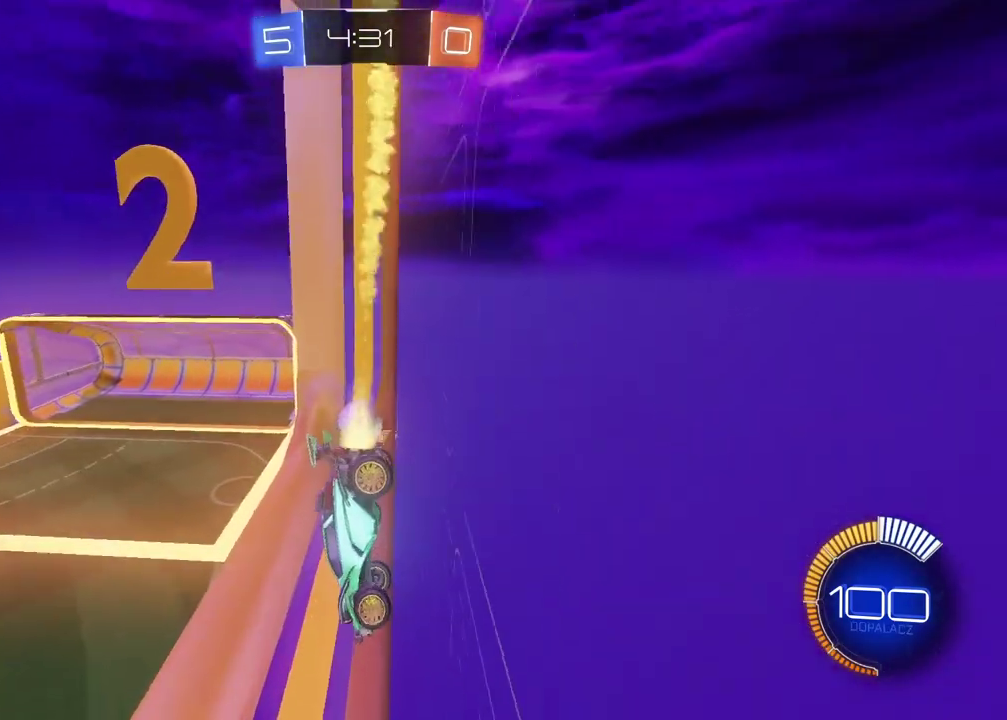
{"buttons": ["R2"], "left_stick": "right", "right_stick": "center", "events": [[117, "left_stick", "right"], [133, "CIRCLE", "up"], [250, "L1", "down"], [250, "R2", "up"], [400, "R2", "down"], [417, "L1", "up"]]}